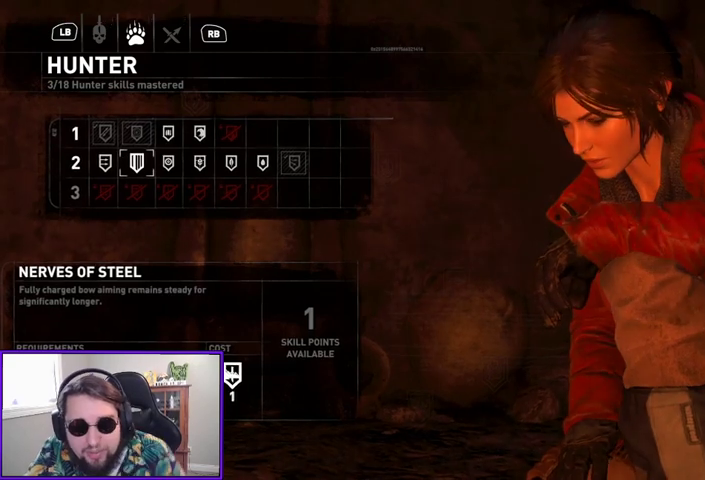
Gameplay with a controller (Xbox layout); each line is a JSON object with the inputs held at the frame after it. "events" lists button and stick changes between this image and that frame as [ms after this image, input, new state], when the widget could be followed in between.
{"buttons": ["DPAD_RIGHT"], "left_stick": "center", "right_stick": "center", "events": [[500, "DPAD_RIGHT", "down"]]}
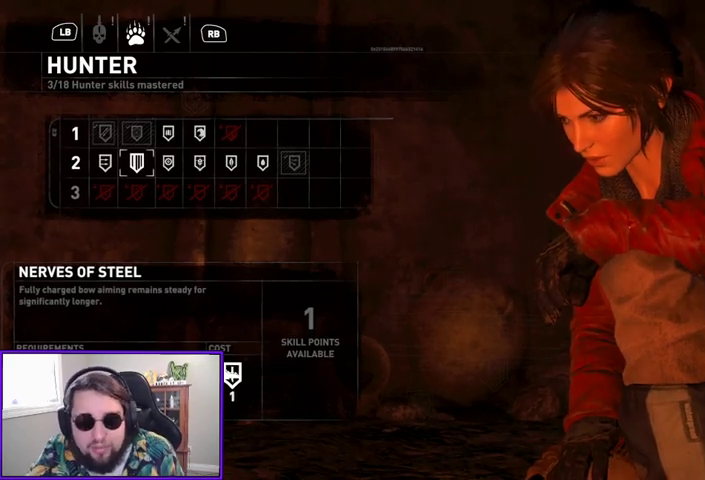
{"buttons": [], "left_stick": "center", "right_stick": "center", "events": [[133, "DPAD_RIGHT", "up"]]}
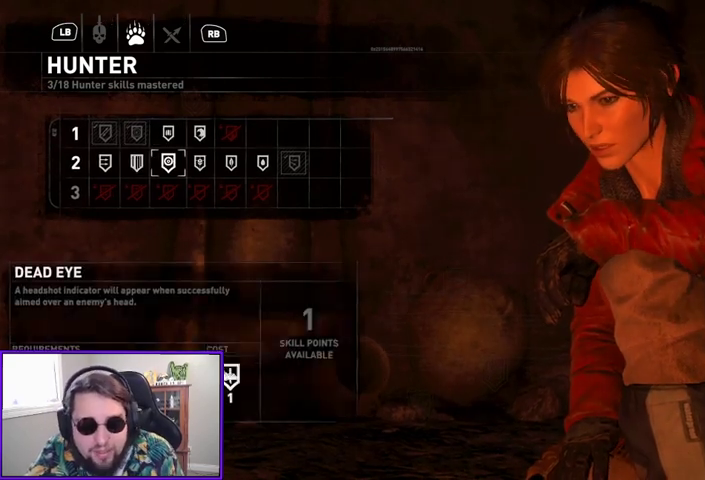
{"buttons": [], "left_stick": "center", "right_stick": "center", "events": []}
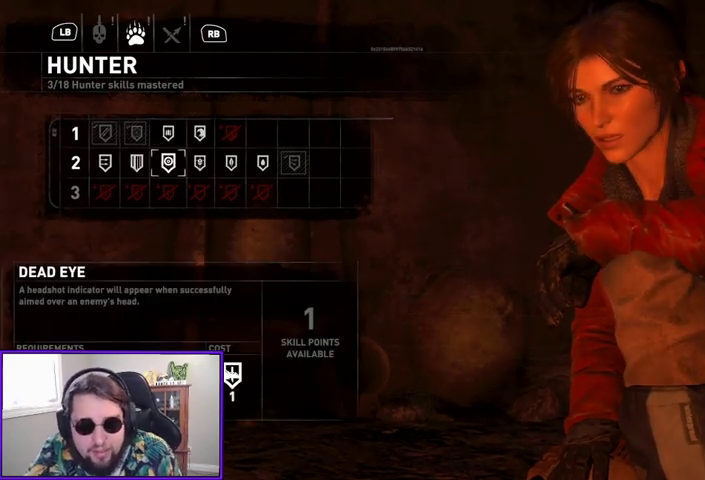
{"buttons": [], "left_stick": "center", "right_stick": "center", "events": []}
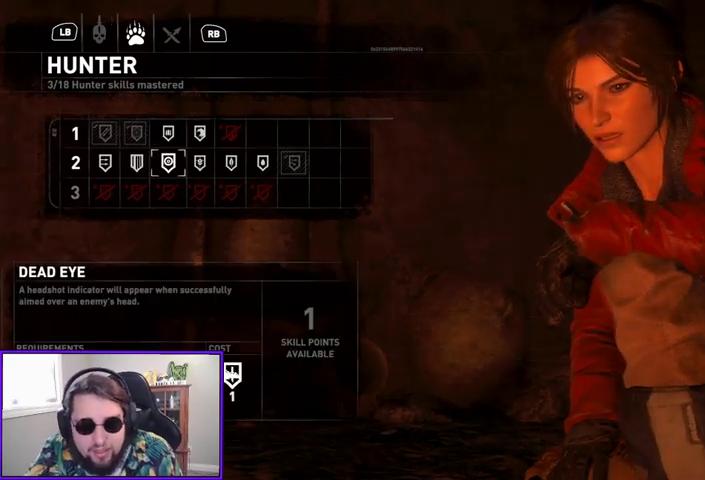
{"buttons": [], "left_stick": "center", "right_stick": "center", "events": []}
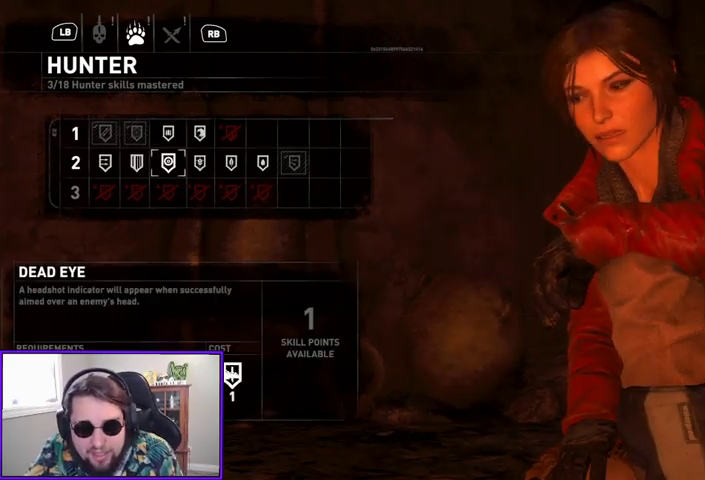
{"buttons": [], "left_stick": "center", "right_stick": "center", "events": []}
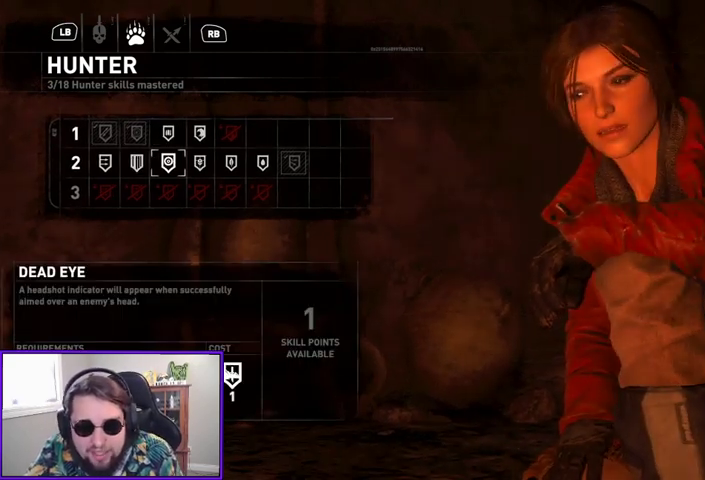
{"buttons": [], "left_stick": "center", "right_stick": "center", "events": []}
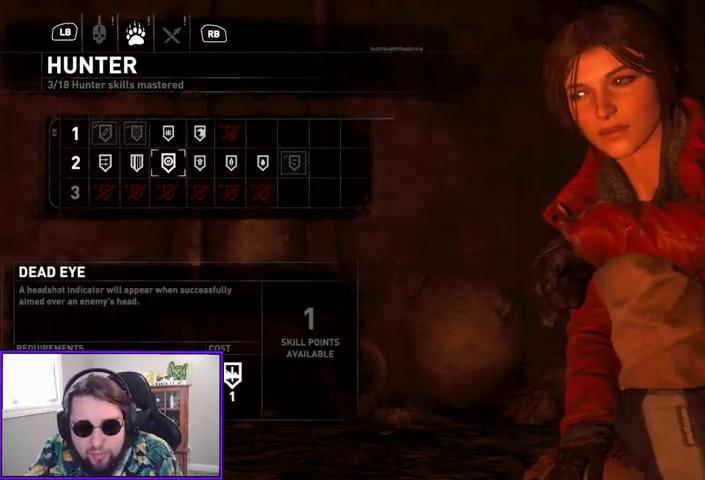
{"buttons": [], "left_stick": "center", "right_stick": "center", "events": []}
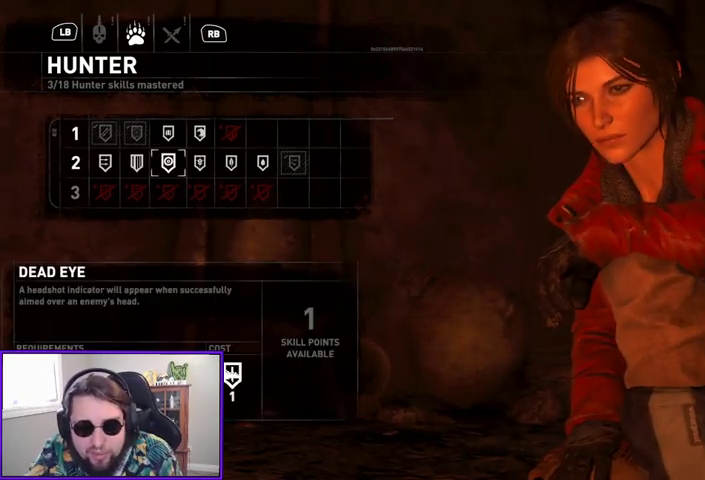
{"buttons": [], "left_stick": "center", "right_stick": "center", "events": []}
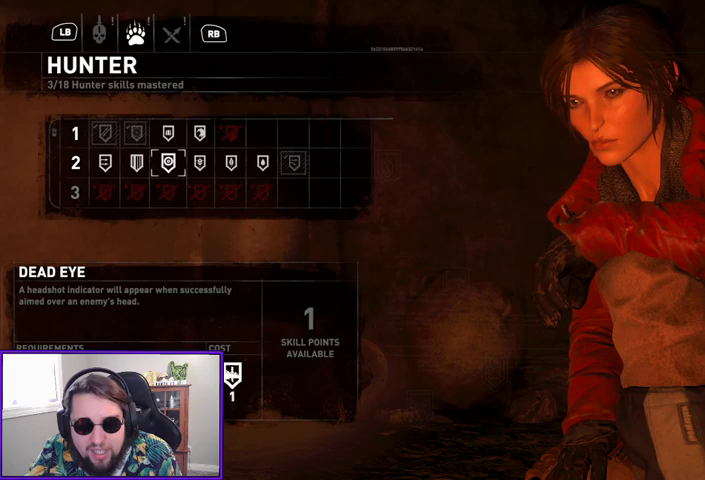
{"buttons": [], "left_stick": "center", "right_stick": "center", "events": []}
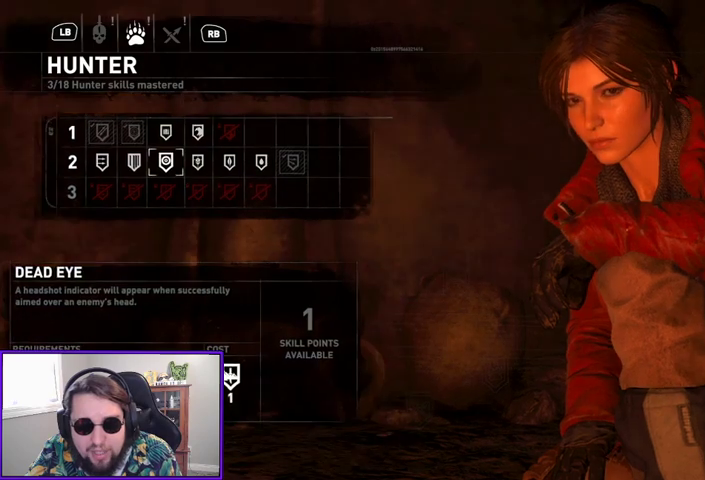
{"buttons": [], "left_stick": "center", "right_stick": "center", "events": [[233, "DPAD_RIGHT", "down"], [333, "DPAD_RIGHT", "up"]]}